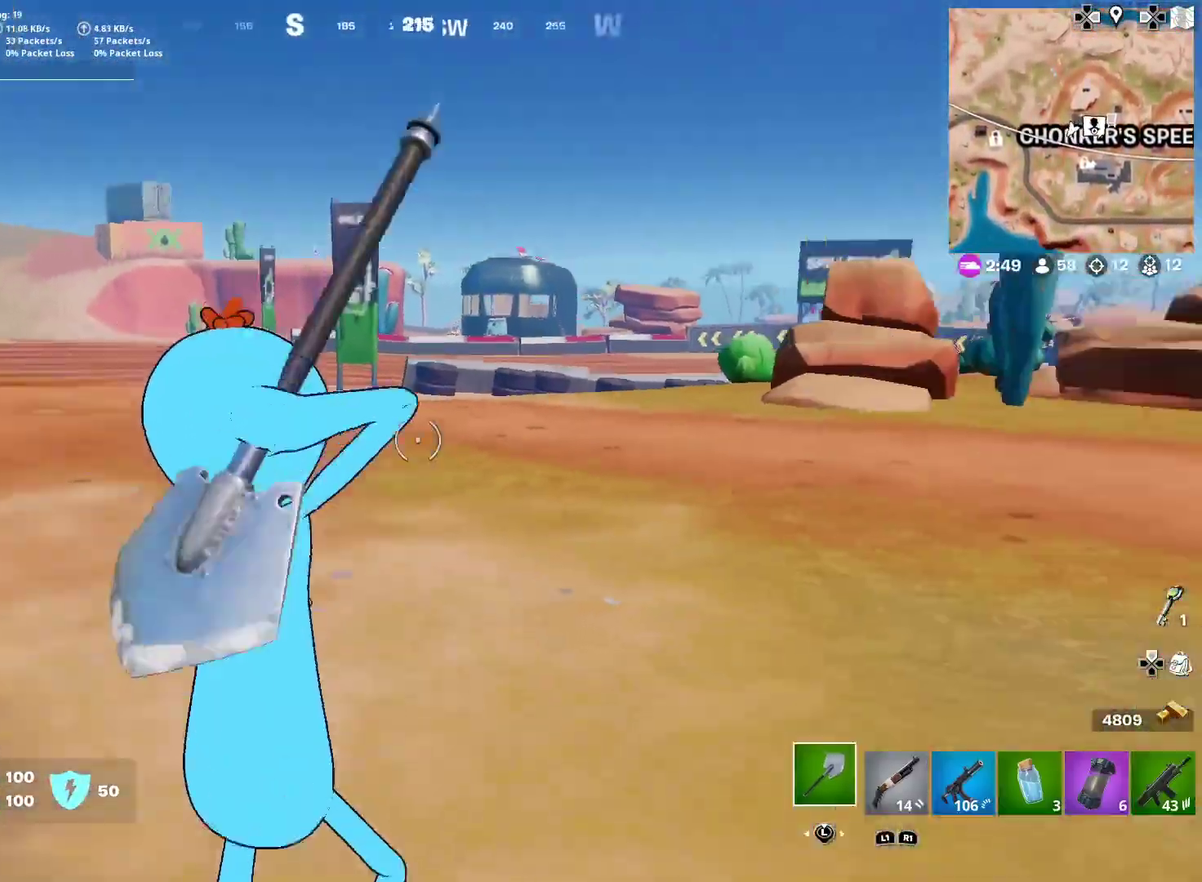
Gameplay with a controller (PlayStation layout); each line is a JSON object with the inputs held at the frame after it (dt_ms = milliseconds from this image to that frame). "events" lists button and stick changes between this image and that frame as [ms after this image, input, new state], when the widget could be followed in between. Not read: L1 R1 TOUCHPAD left_stick.
{"dt_ms": 400, "buttons": [], "right_stick": "center"}
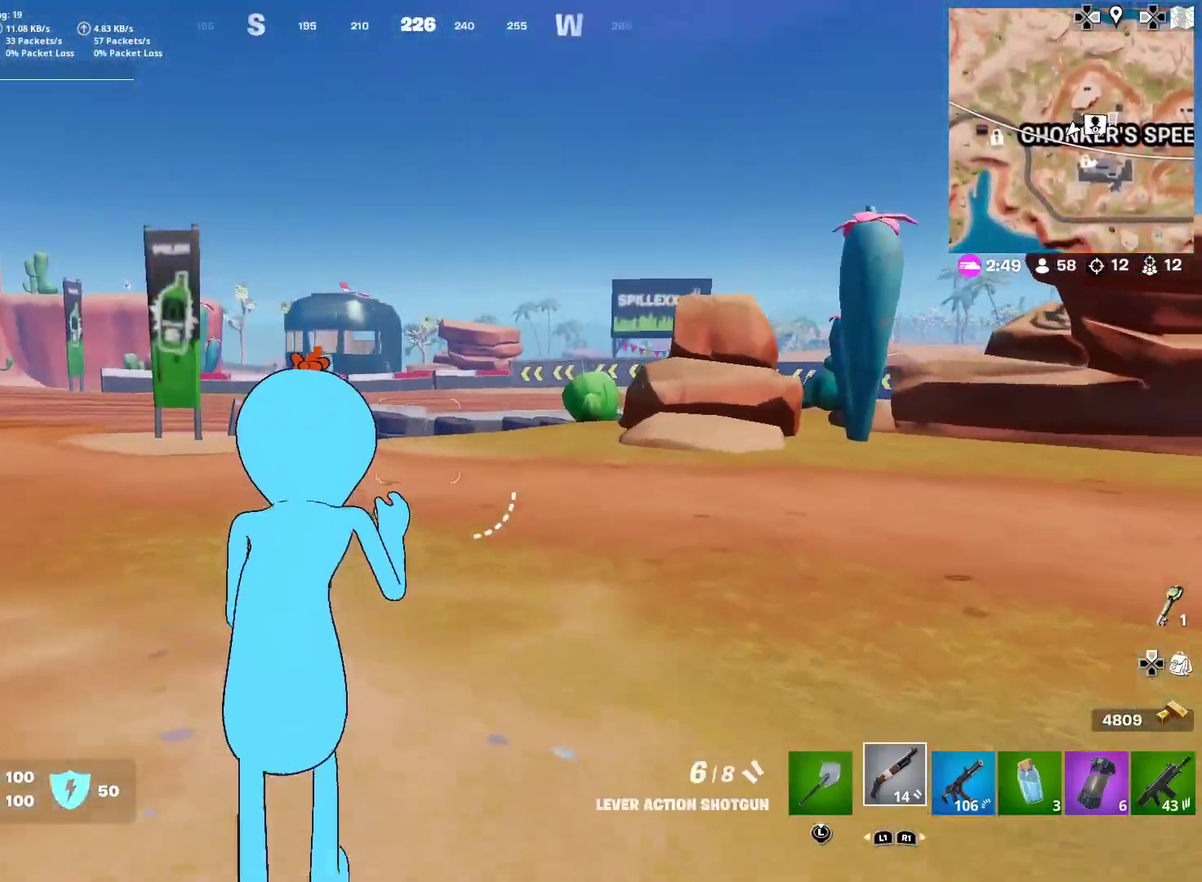
{"dt_ms": 601, "buttons": [], "right_stick": "center", "events": []}
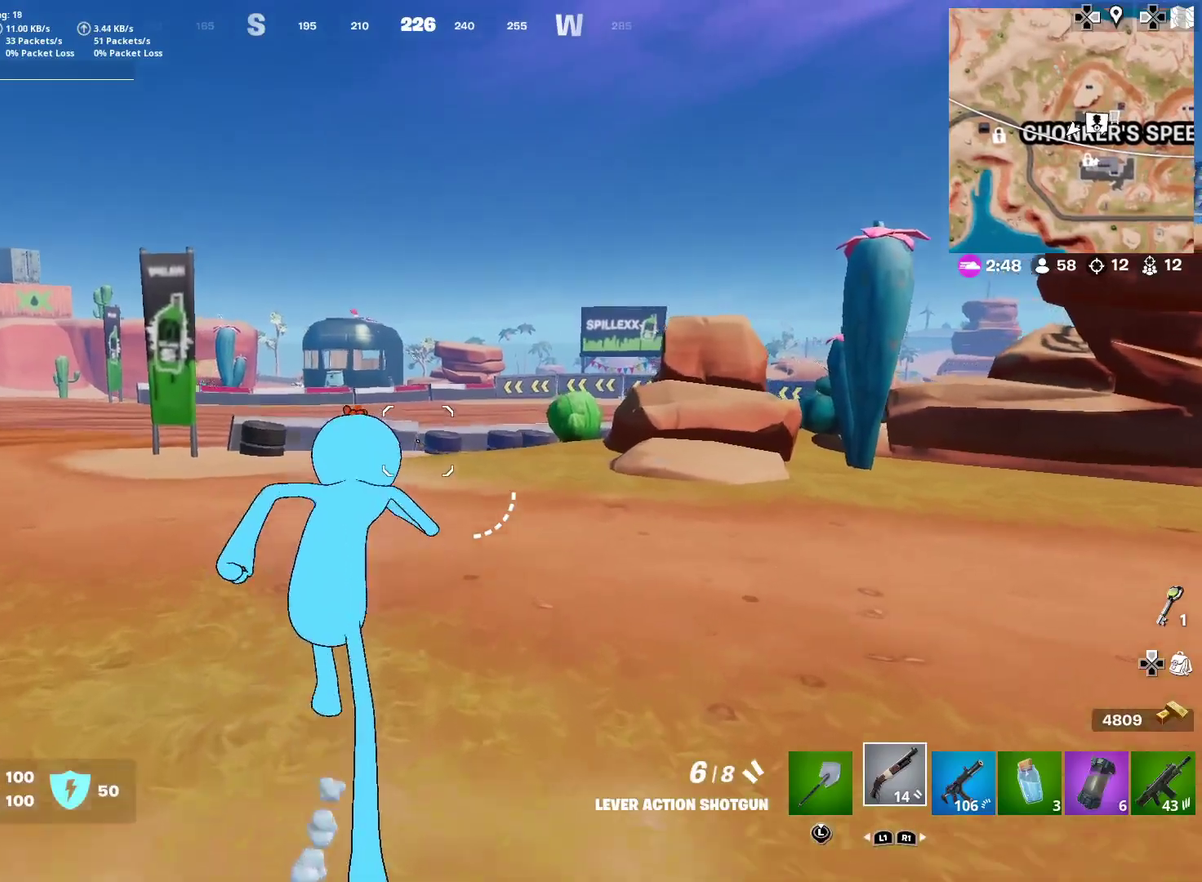
{"dt_ms": 400, "buttons": [], "right_stick": "center", "events": []}
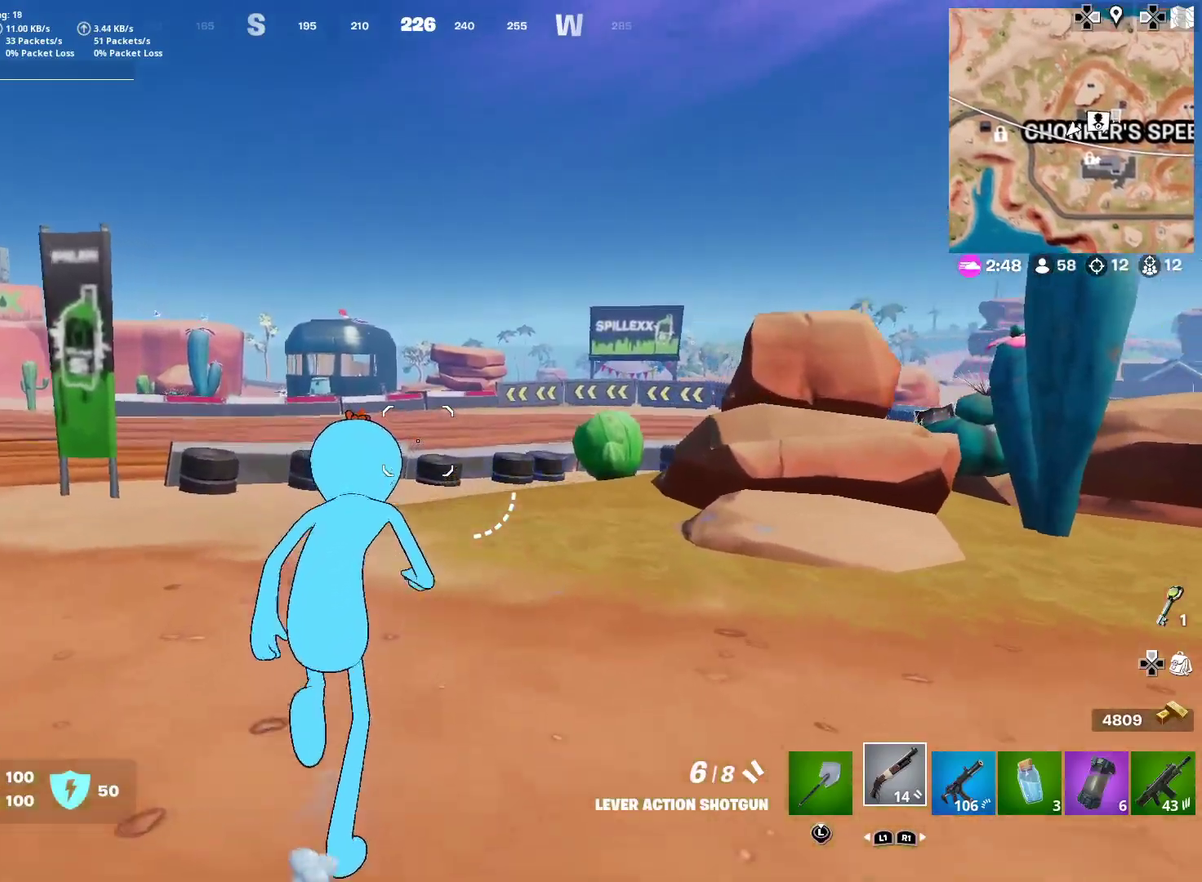
{"dt_ms": 601, "buttons": [], "right_stick": "center", "events": []}
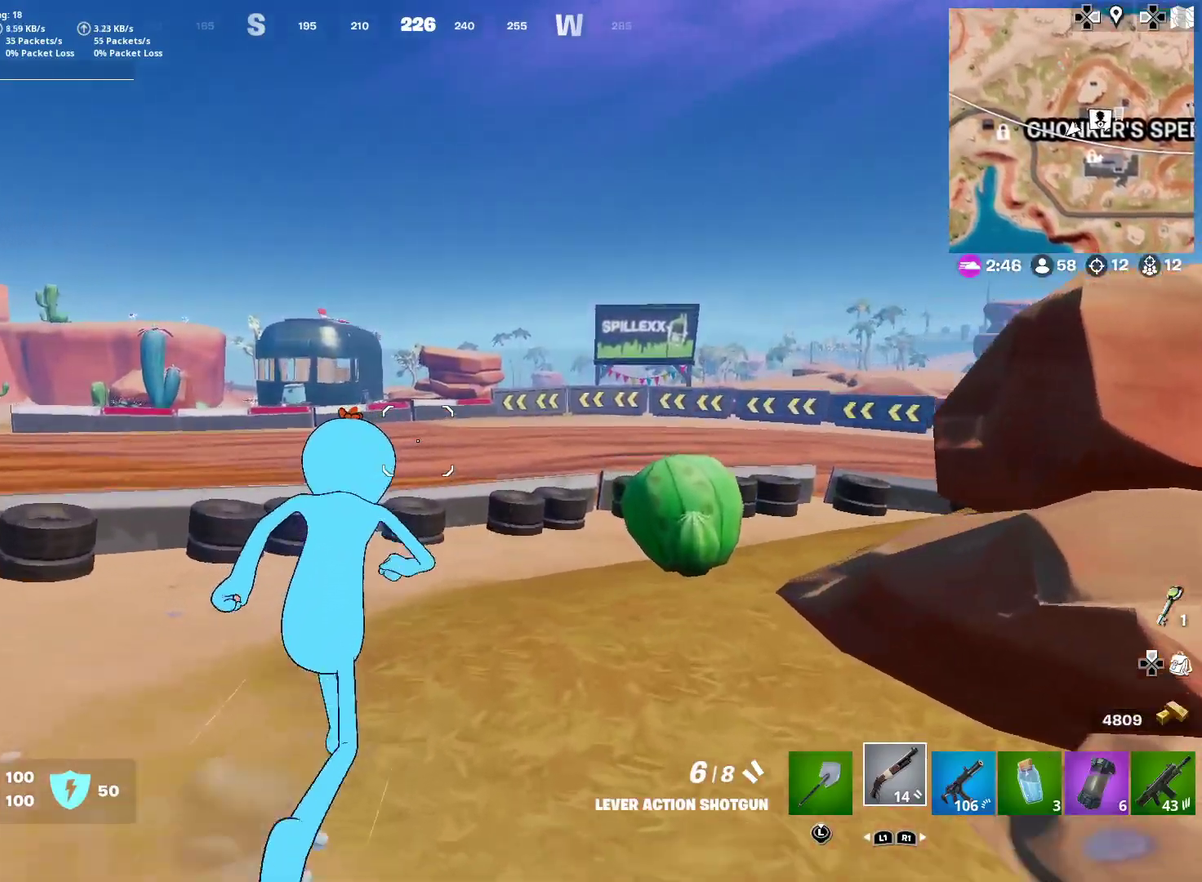
{"dt_ms": 400, "buttons": [], "right_stick": "center", "events": []}
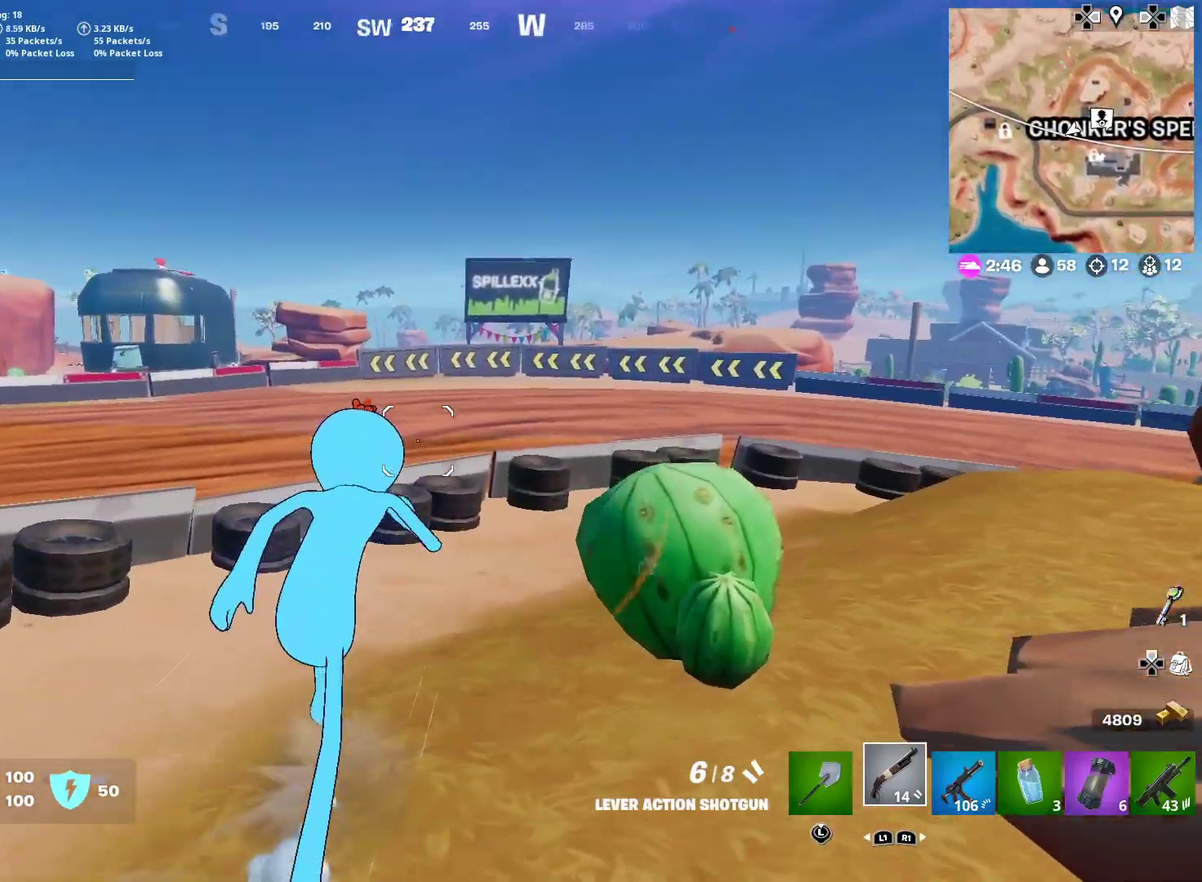
{"dt_ms": 601, "buttons": [], "right_stick": "center"}
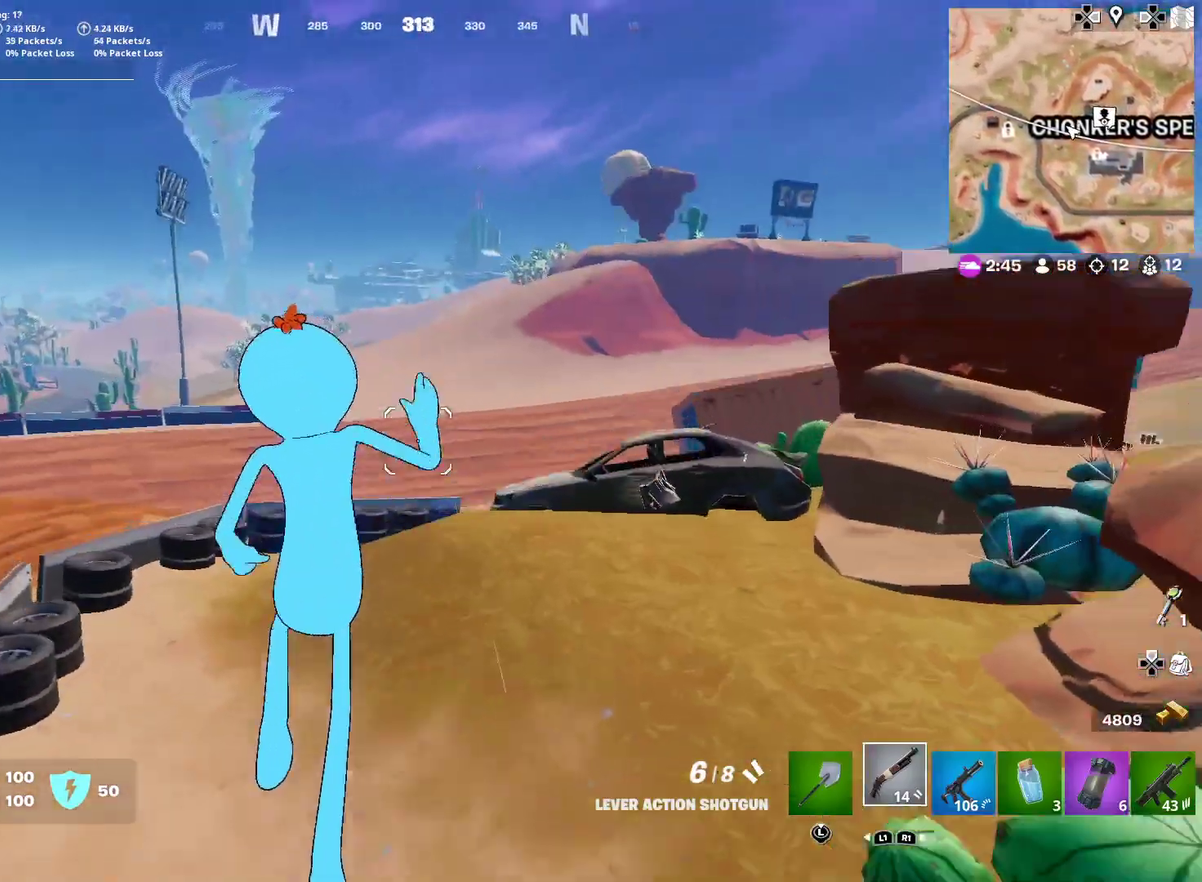
{"dt_ms": 300, "buttons": [], "right_stick": "center", "events": [[16, "right_stick", "right"], [116, "right_stick", "center"]]}
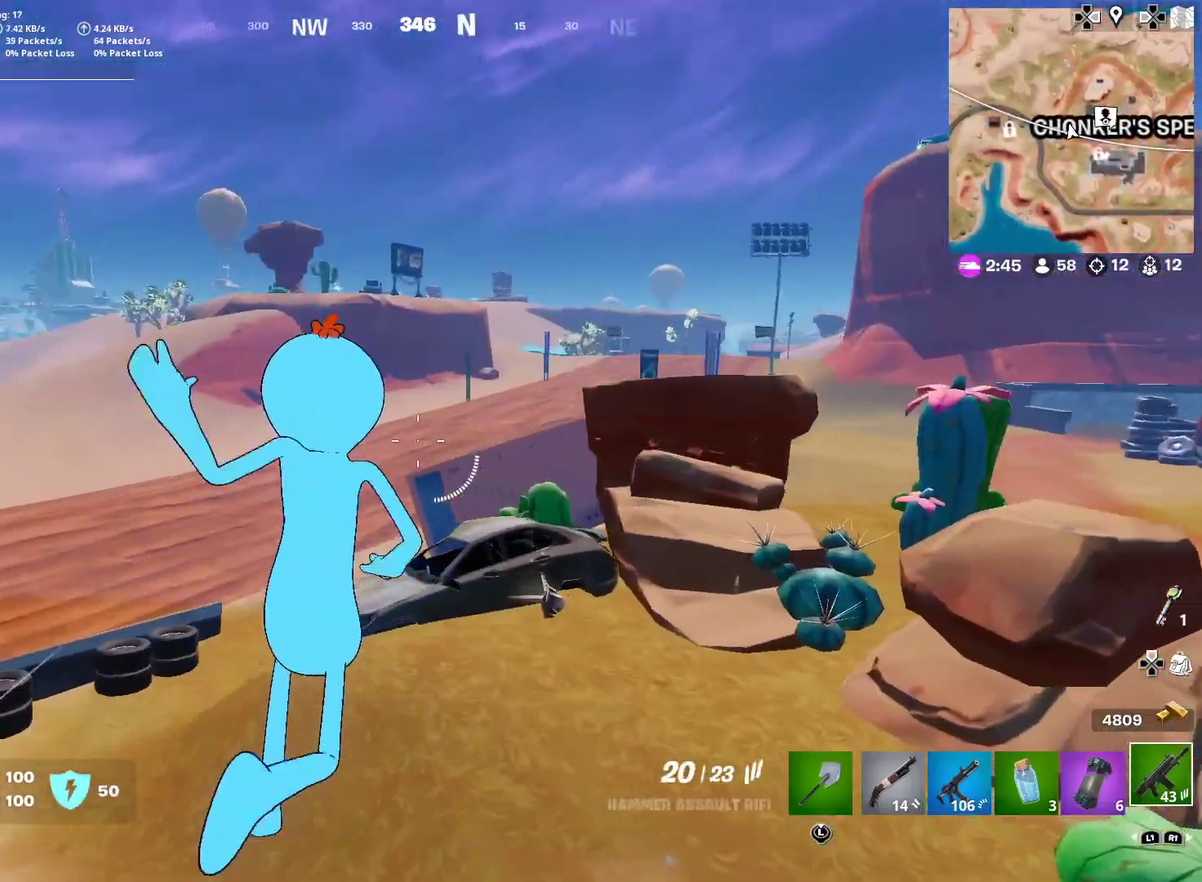
{"dt_ms": 701, "buttons": [], "right_stick": "down", "events": [[667, "right_stick", "down"]]}
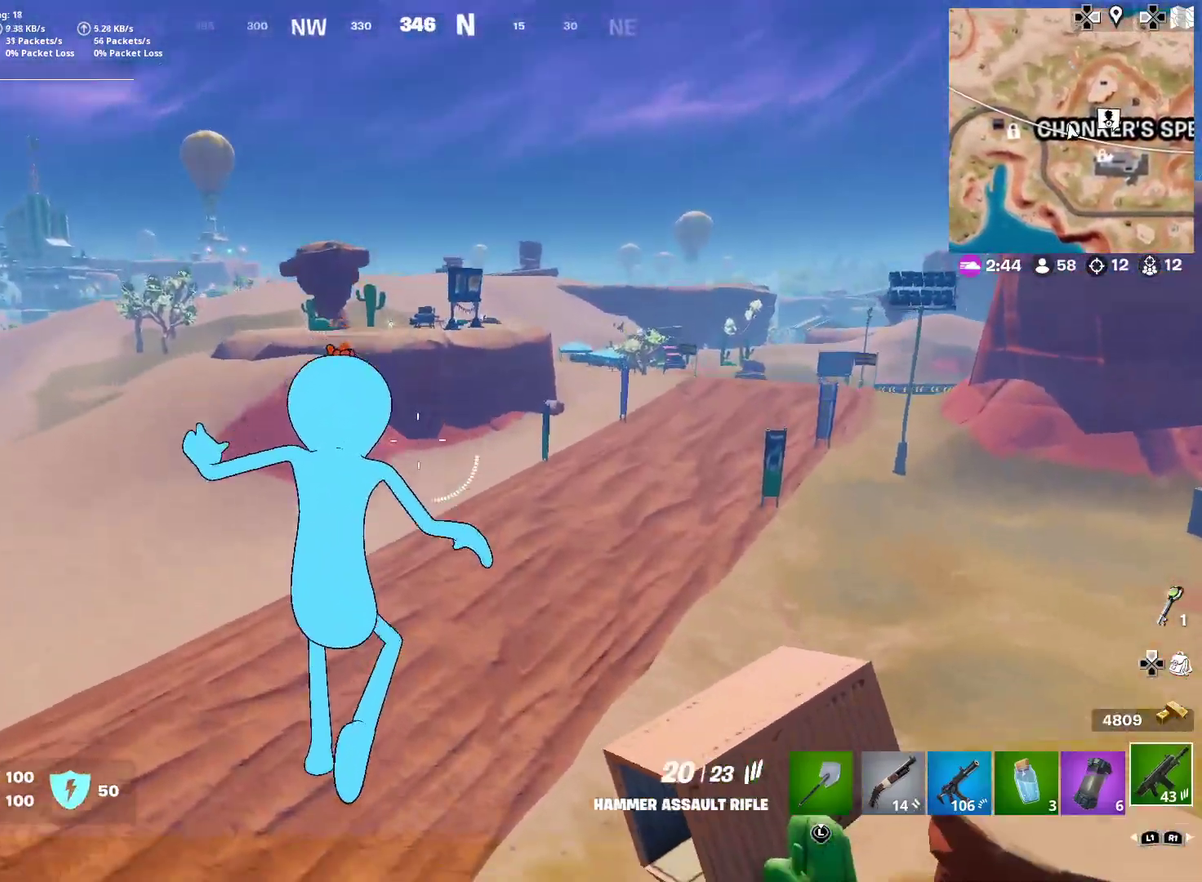
{"dt_ms": 300, "buttons": [], "right_stick": "center", "events": [[33, "right_stick", "center"]]}
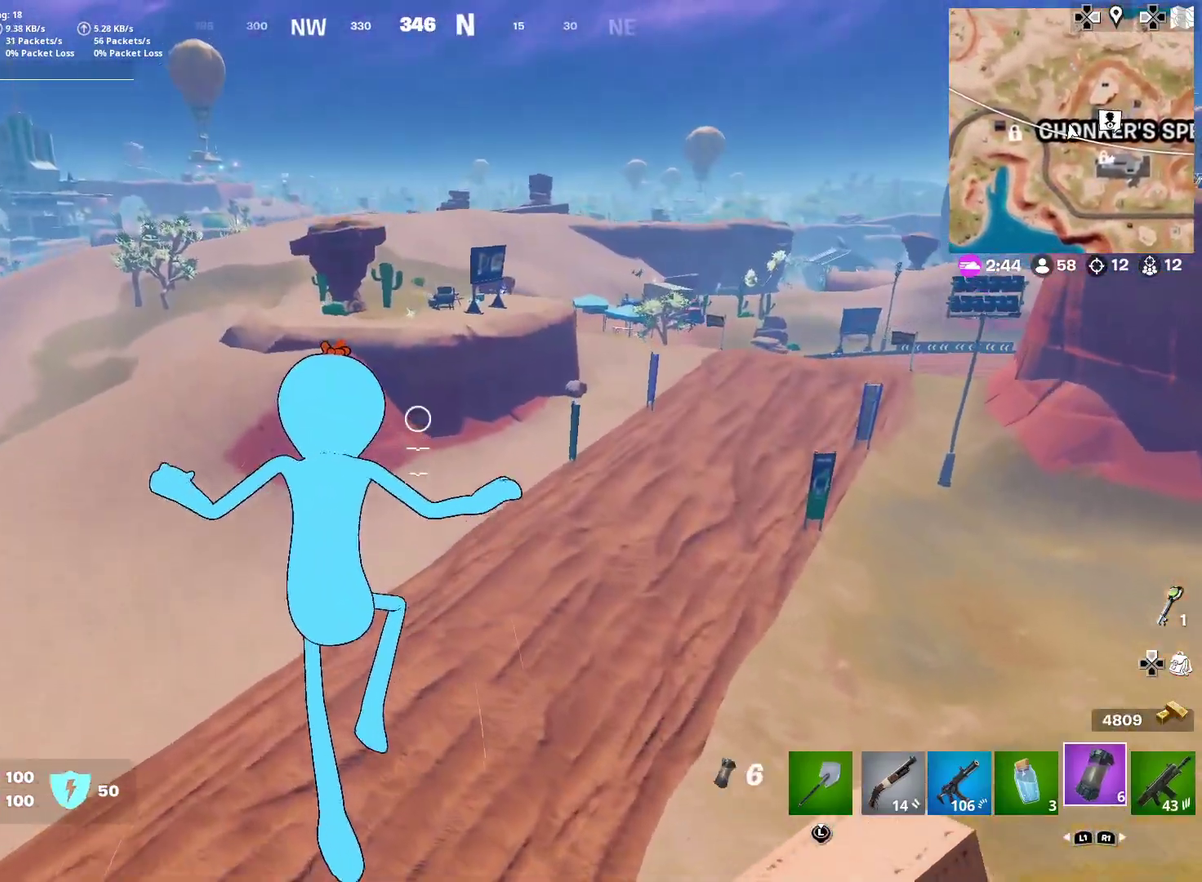
{"dt_ms": 701, "buttons": [], "right_stick": "center", "events": []}
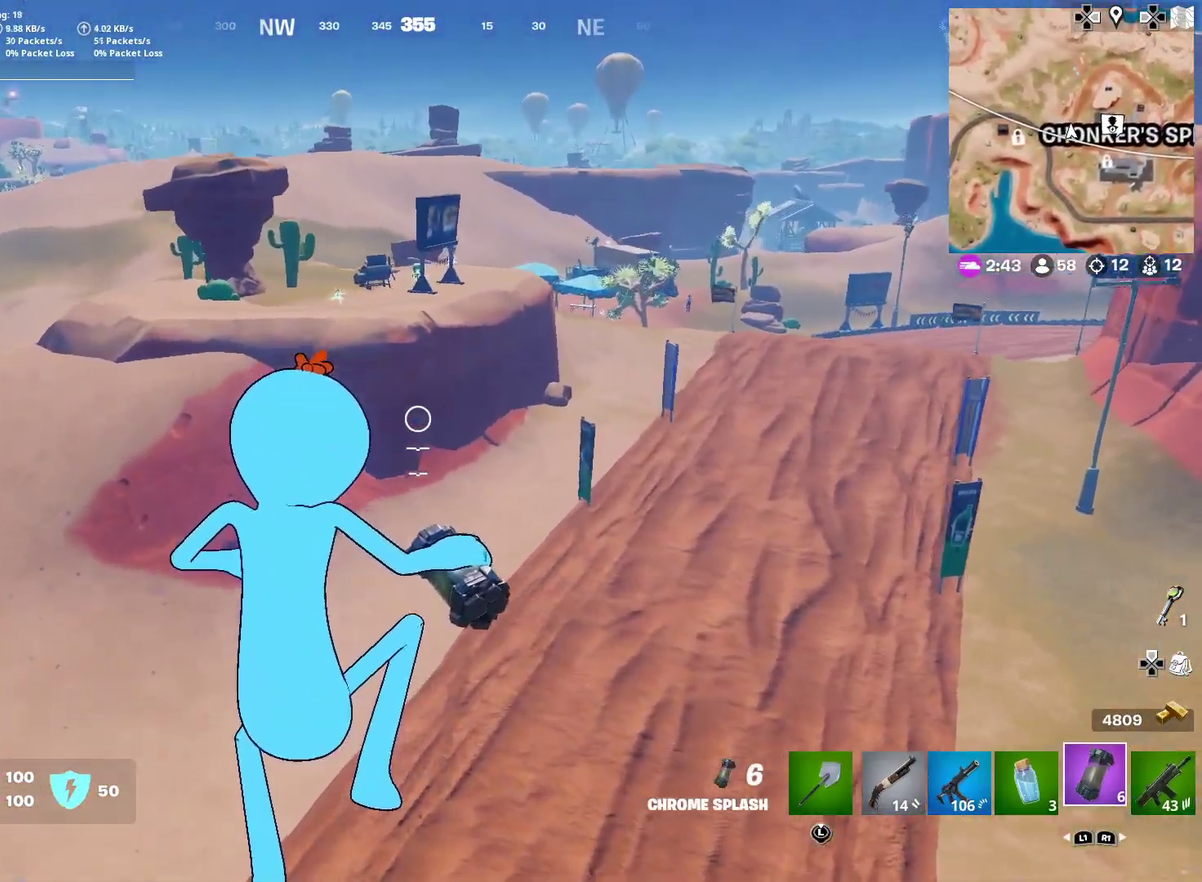
{"dt_ms": 300, "buttons": [], "right_stick": "down", "events": [[100, "right_stick", "down"], [133, "R2", "down"], [283, "R2", "up"]]}
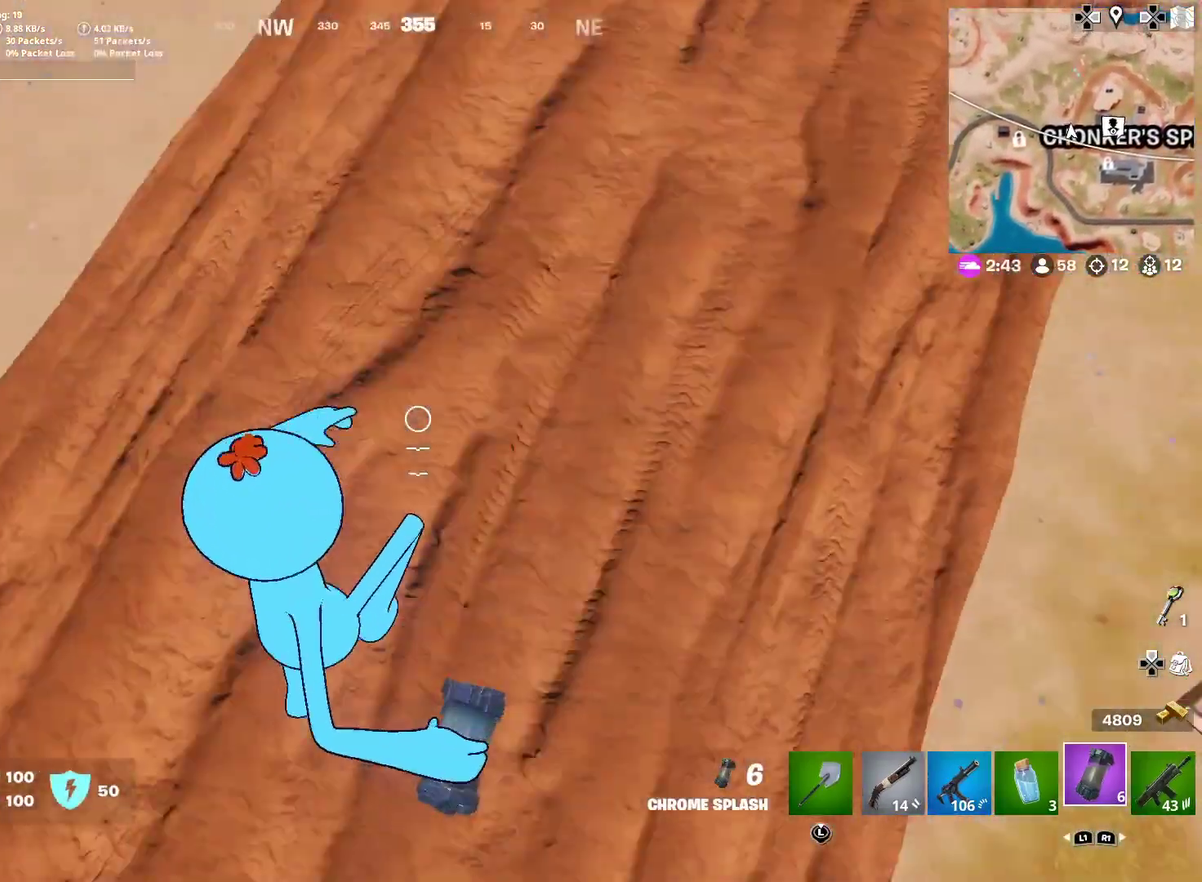
{"dt_ms": 884, "buttons": [], "right_stick": "center", "events": [[100, "right_stick", "center"], [350, "right_stick", "up"], [634, "right_stick", "up-left"], [717, "right_stick", "center"]]}
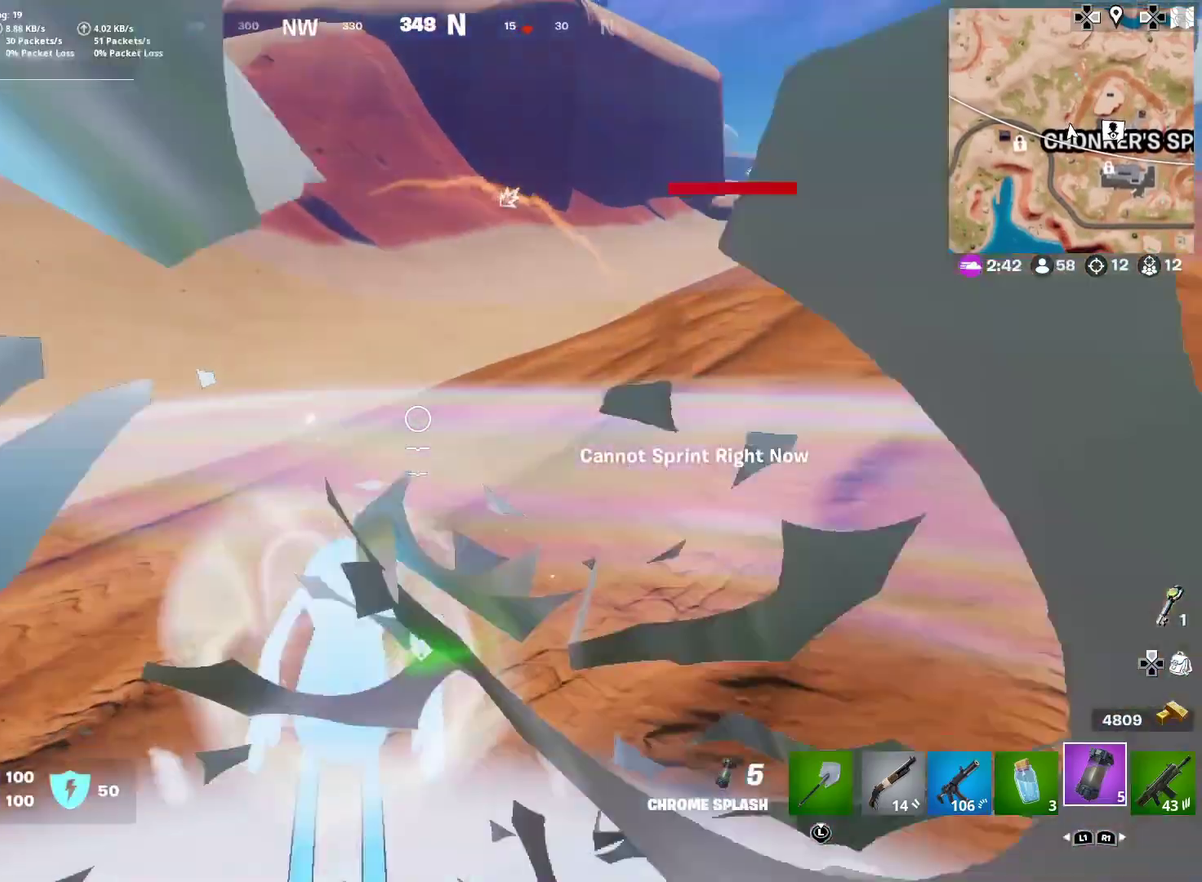
{"dt_ms": 300, "buttons": [], "right_stick": "up-left"}
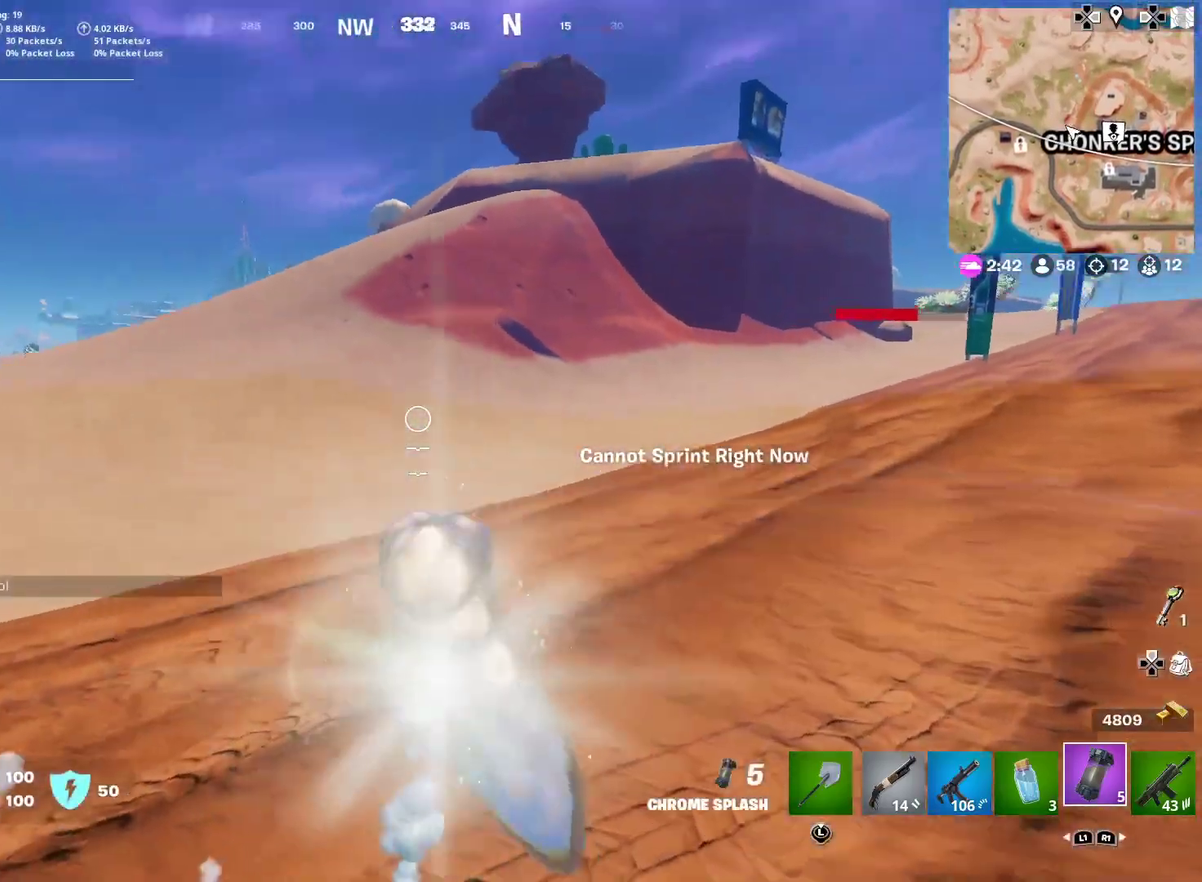
{"dt_ms": 701, "buttons": [], "right_stick": "center"}
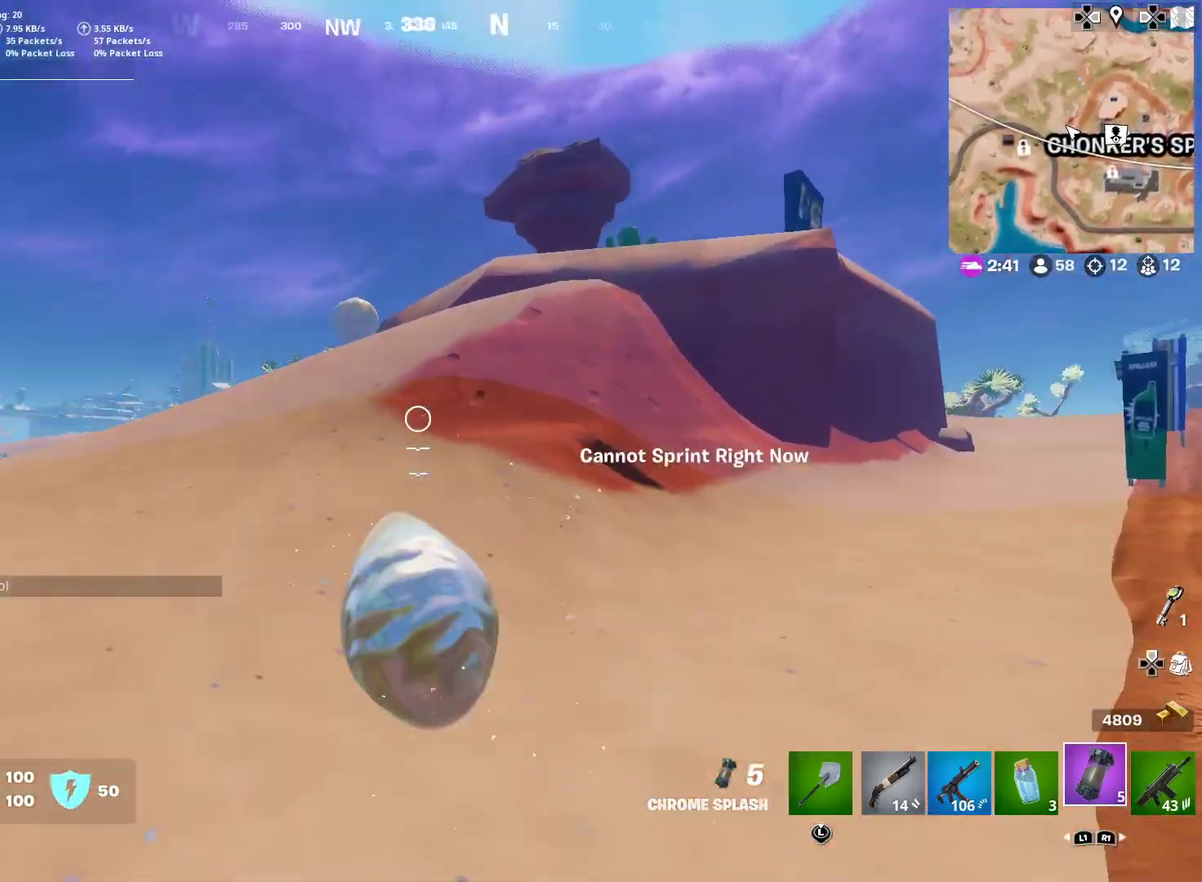
{"dt_ms": 301, "buttons": [], "right_stick": "center", "events": [[84, "CROSS", "down"], [200, "CROSS", "up"]]}
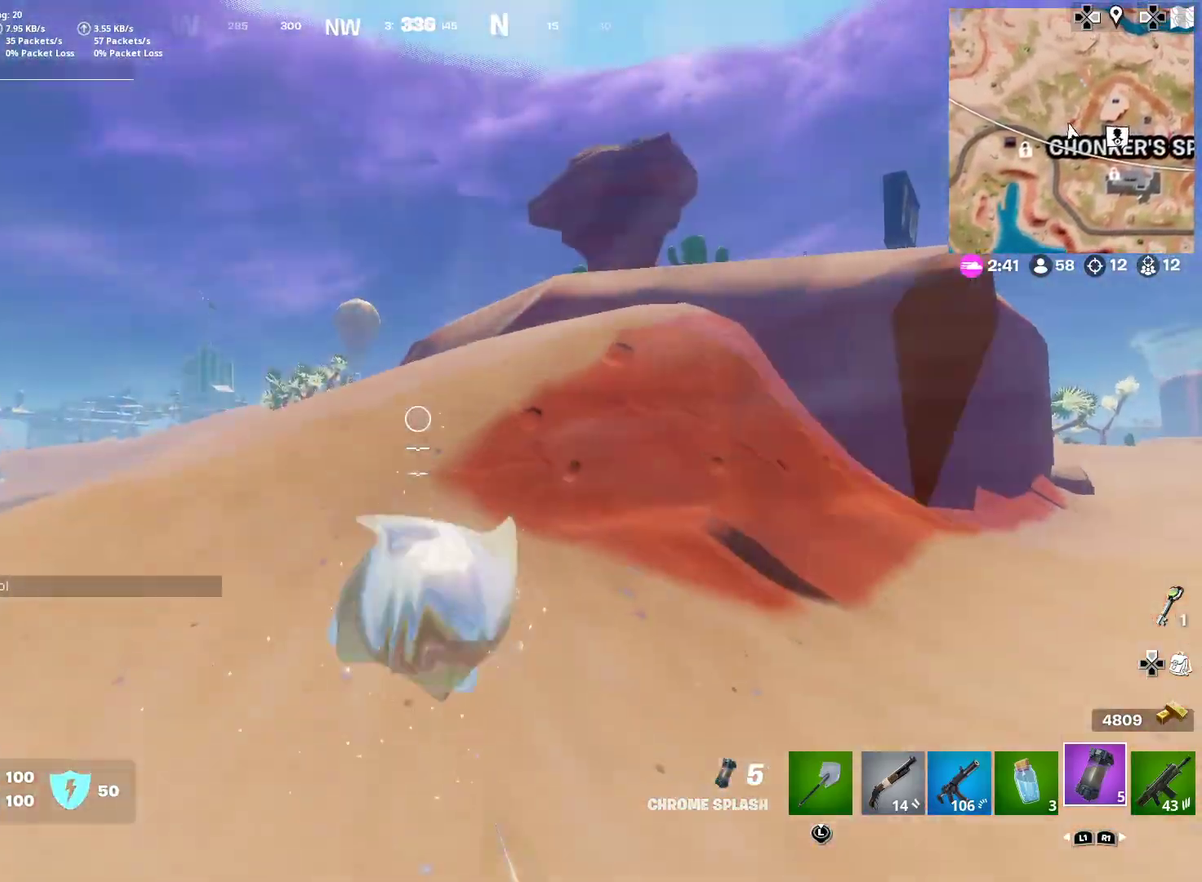
{"dt_ms": 600, "buttons": [], "right_stick": "center", "events": []}
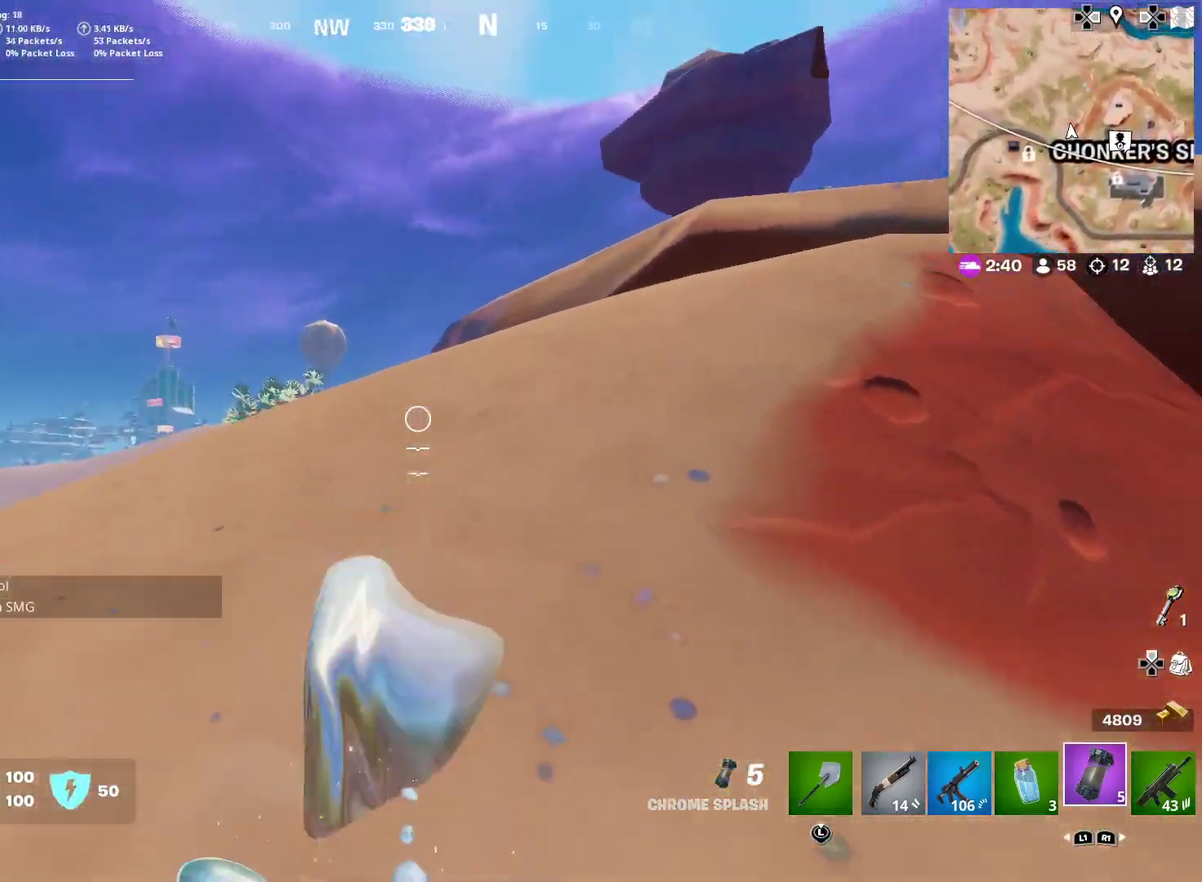
{"dt_ms": 400, "buttons": [], "right_stick": "center", "events": []}
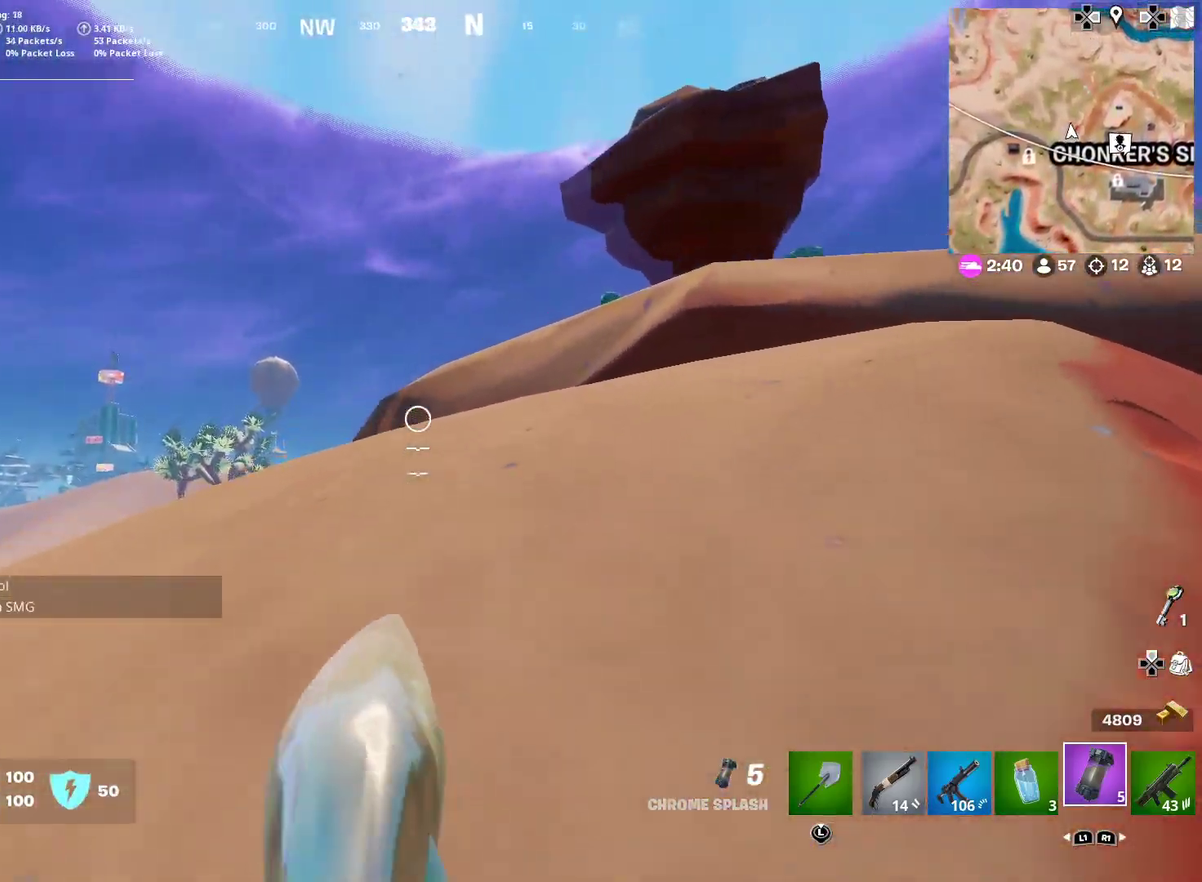
{"dt_ms": 501, "buttons": [], "right_stick": "center", "events": [[51, "right_stick", "right"], [117, "right_stick", "center"]]}
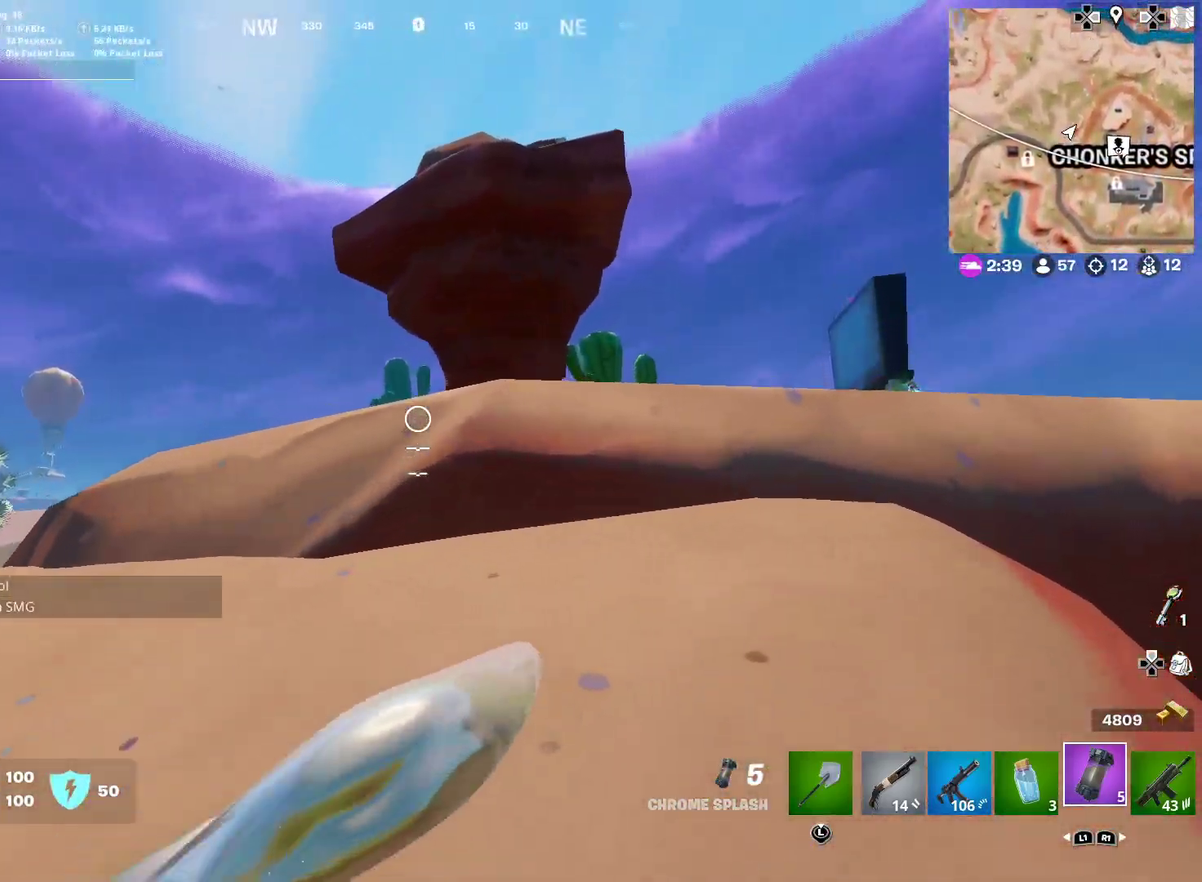
{"dt_ms": 501, "buttons": [], "right_stick": "center", "events": [[133, "CROSS", "down"], [184, "CROSS", "up"]]}
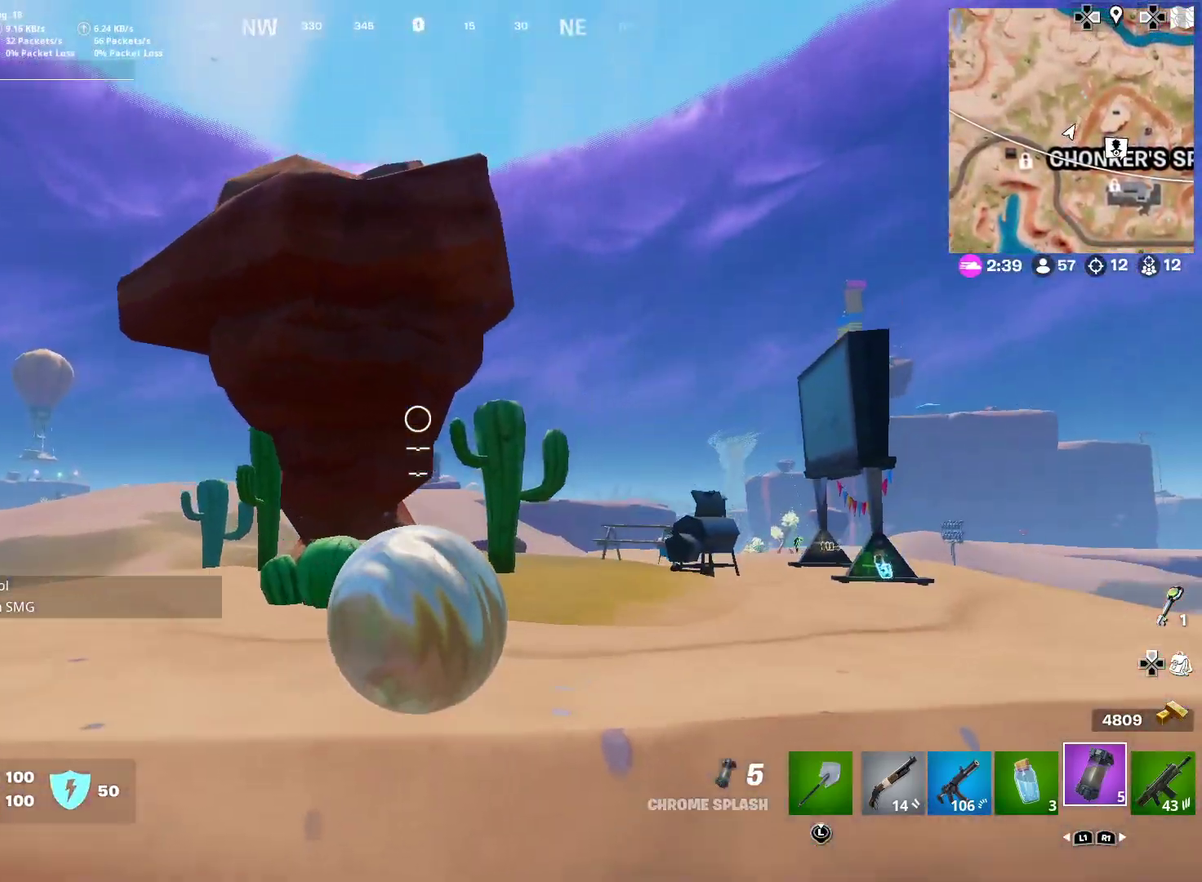
{"dt_ms": 500, "buttons": [], "right_stick": "center", "events": [[16, "CROSS", "down"], [50, "right_stick", "down"], [83, "CROSS", "up"], [100, "right_stick", "center"]]}
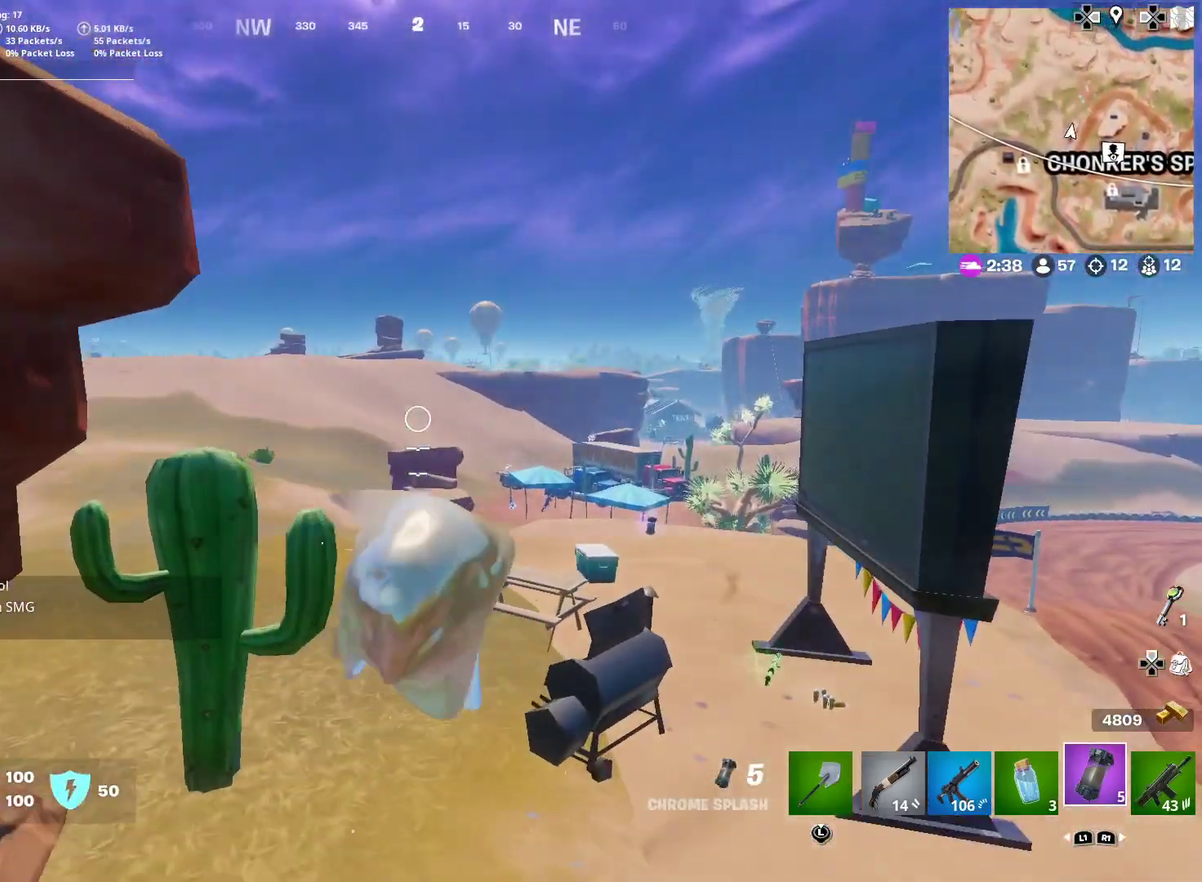
{"dt_ms": 500, "buttons": [], "right_stick": "center", "events": []}
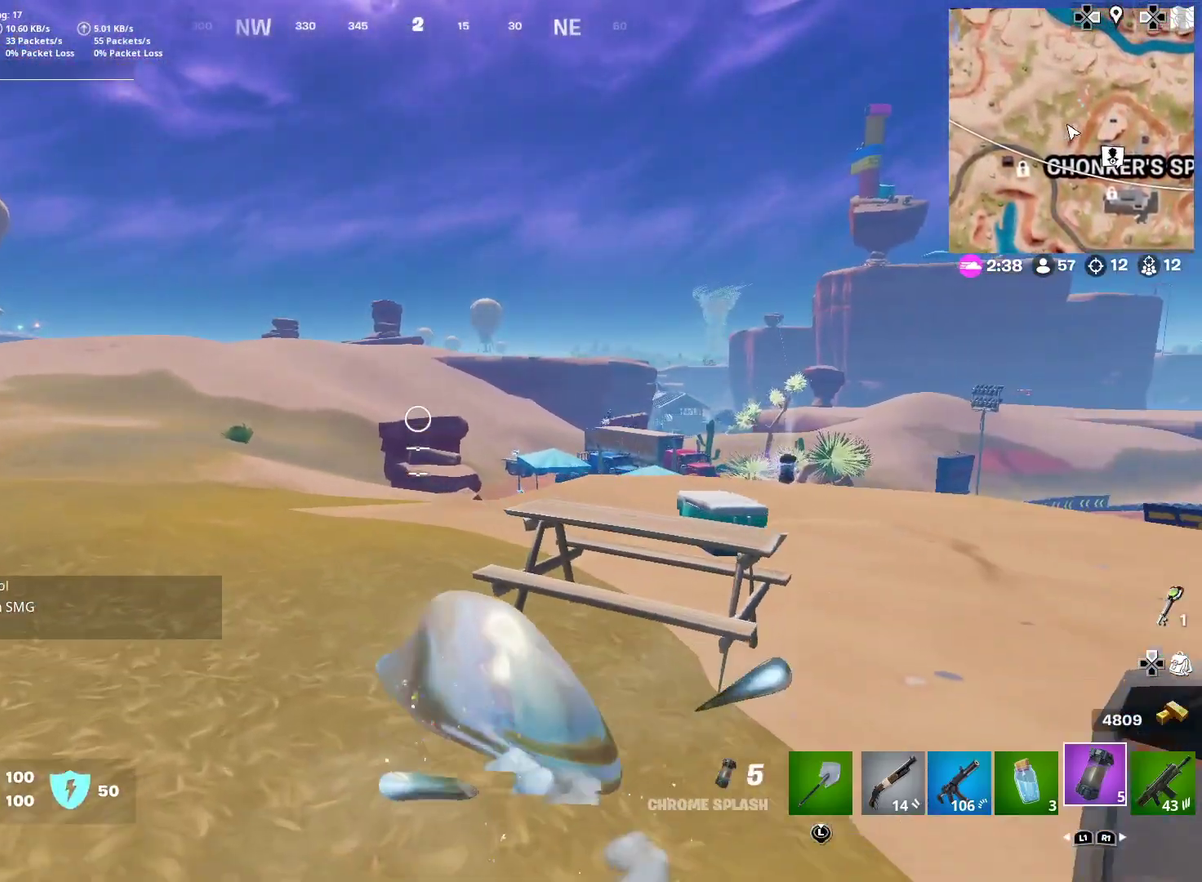
{"dt_ms": 401, "buttons": [], "right_stick": "center", "events": []}
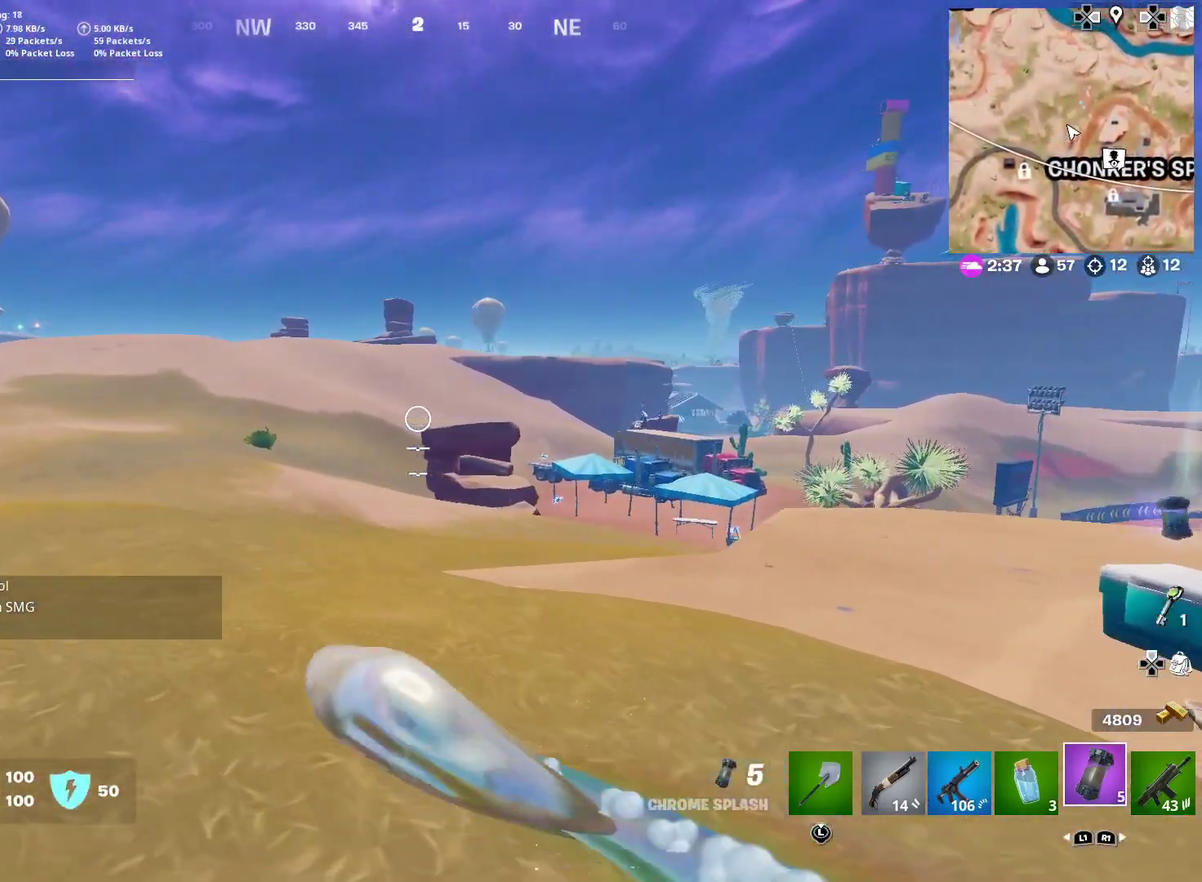
{"dt_ms": 601, "buttons": [], "right_stick": "center", "events": [[367, "CROSS", "down"], [467, "CROSS", "up"]]}
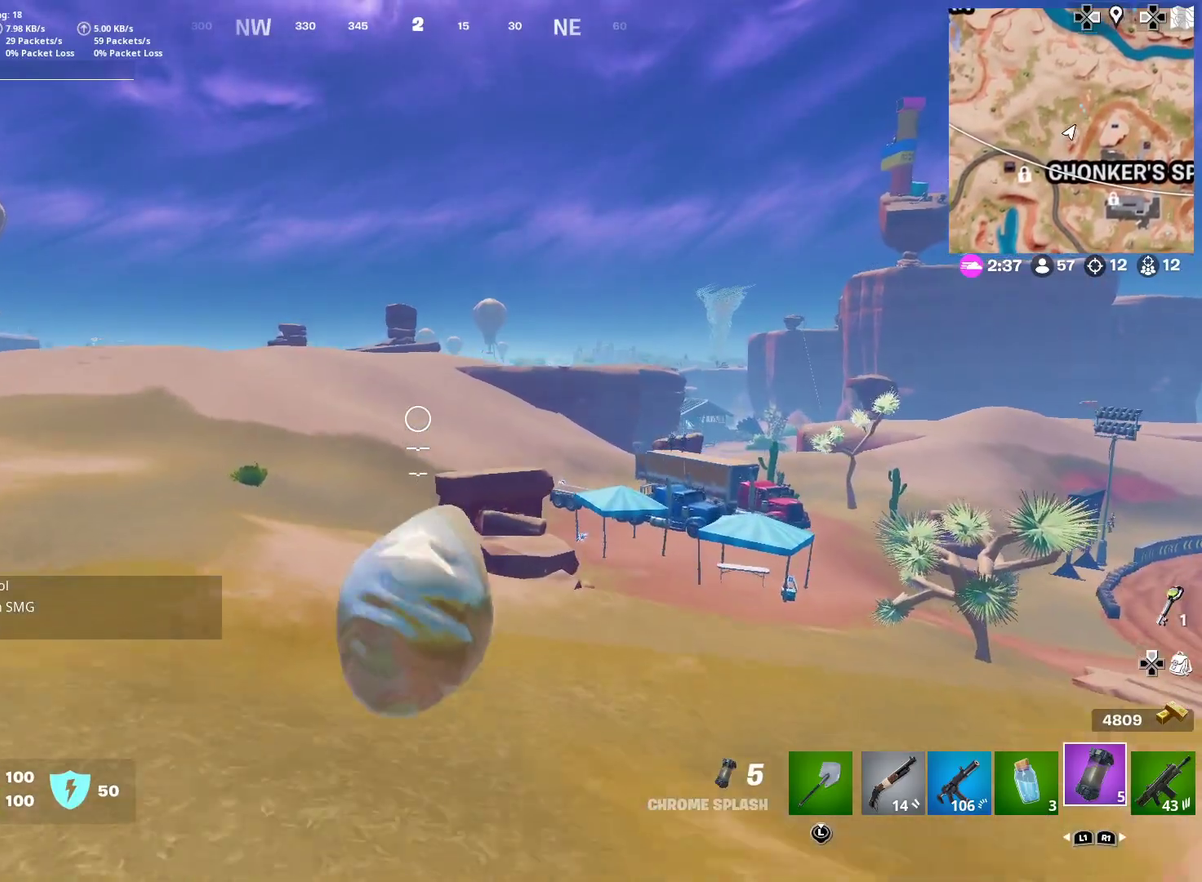
{"dt_ms": 300, "buttons": [], "right_stick": "center", "events": [[216, "right_stick", "right"], [283, "right_stick", "center"]]}
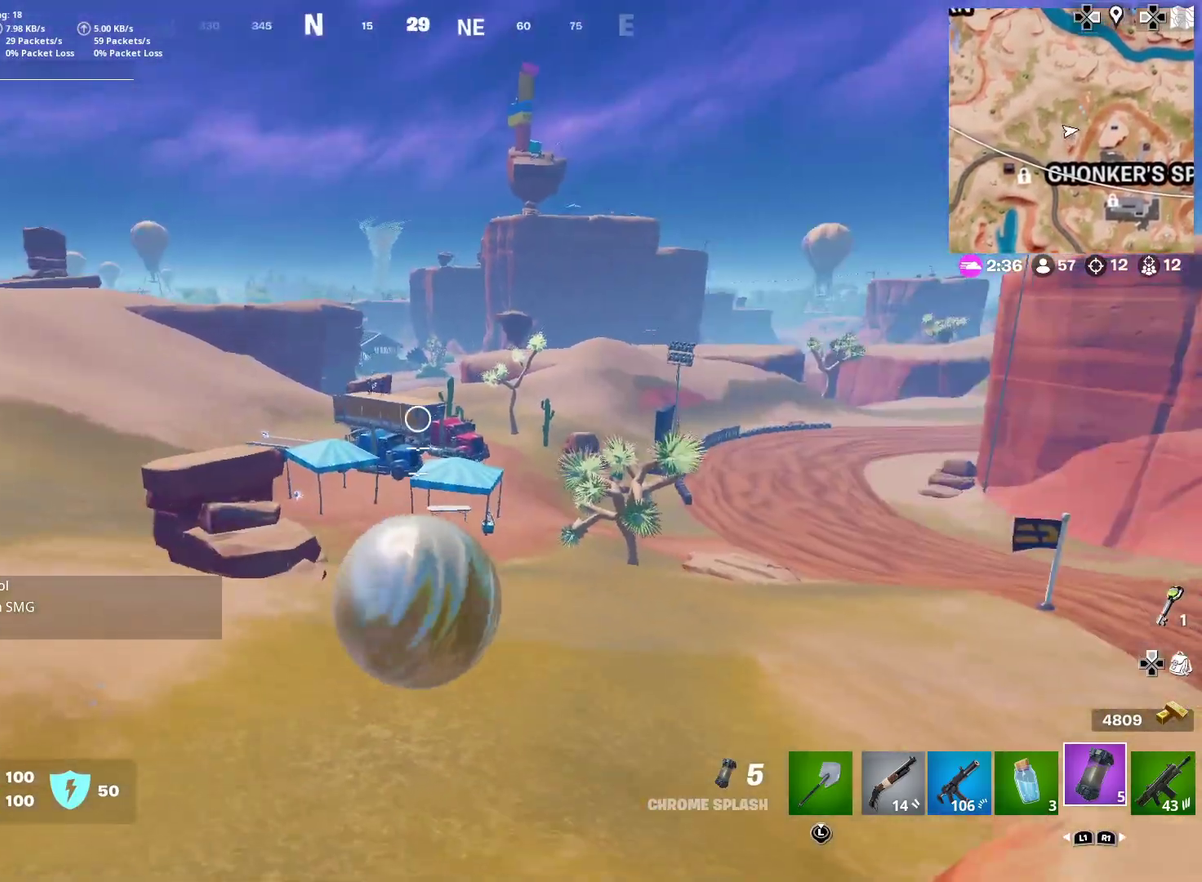
{"dt_ms": 701, "buttons": [], "right_stick": "center", "events": [[16, "CROSS", "down"], [133, "CROSS", "up"]]}
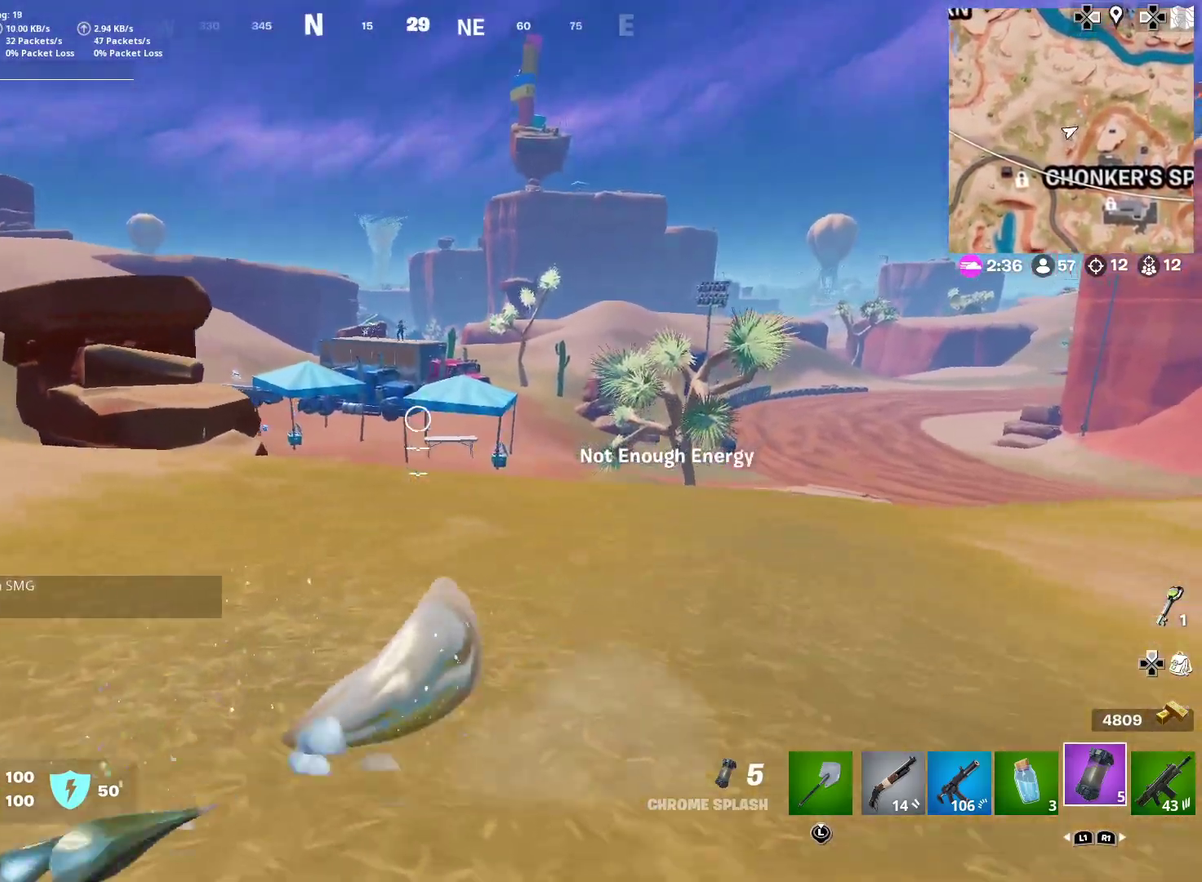
{"dt_ms": 300, "buttons": [], "right_stick": "center", "events": []}